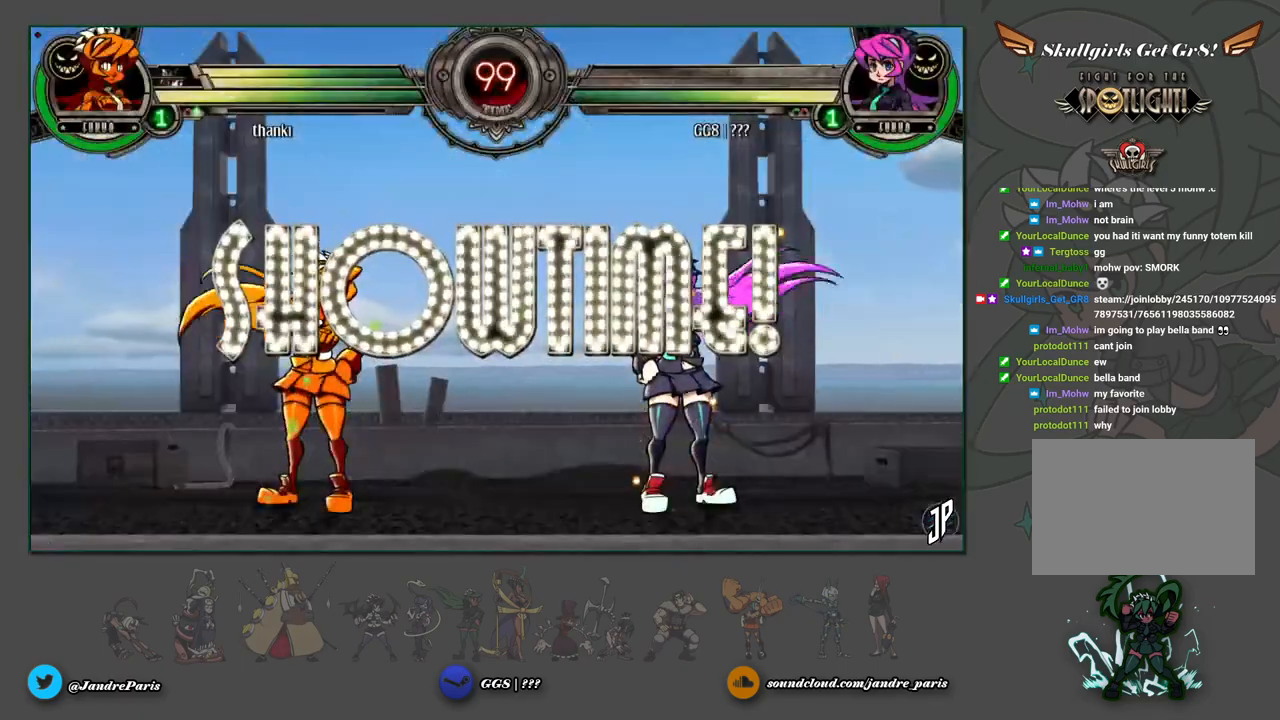
Gameplay with a controller (arcade stick); each line is a JSON object with the inputs held at the frame after it (dt_ms = milliseconds from this image to that frame). "events" lists button and stick changes between this image and that frame as [ms after this image, input, new state], when the widget could be followed in between. Not read: L3 R3.
{"dt_ms": 500, "buttons": [], "left_stick": "left", "events": [[417, "left_stick", "left"]]}
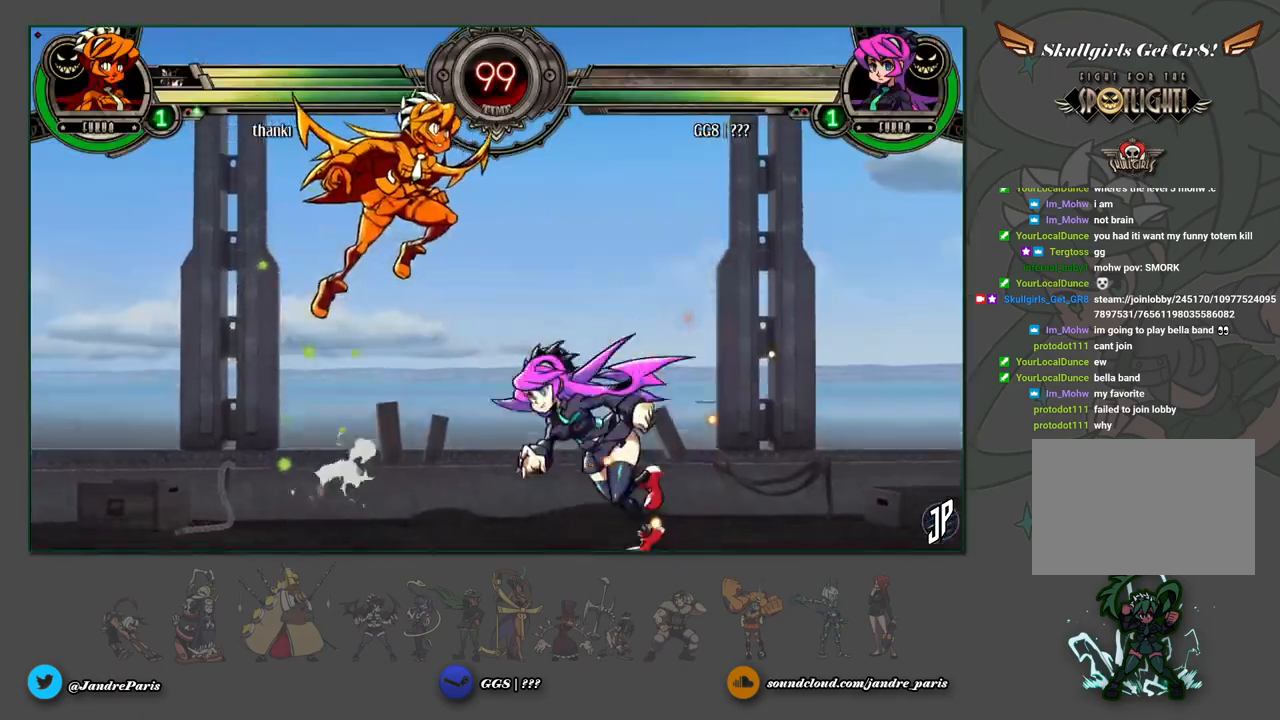
{"dt_ms": 500, "buttons": [], "left_stick": "down-right", "events": [[67, "left_stick", "down-right"], [400, "CROSS", "down"], [467, "CROSS", "up"]]}
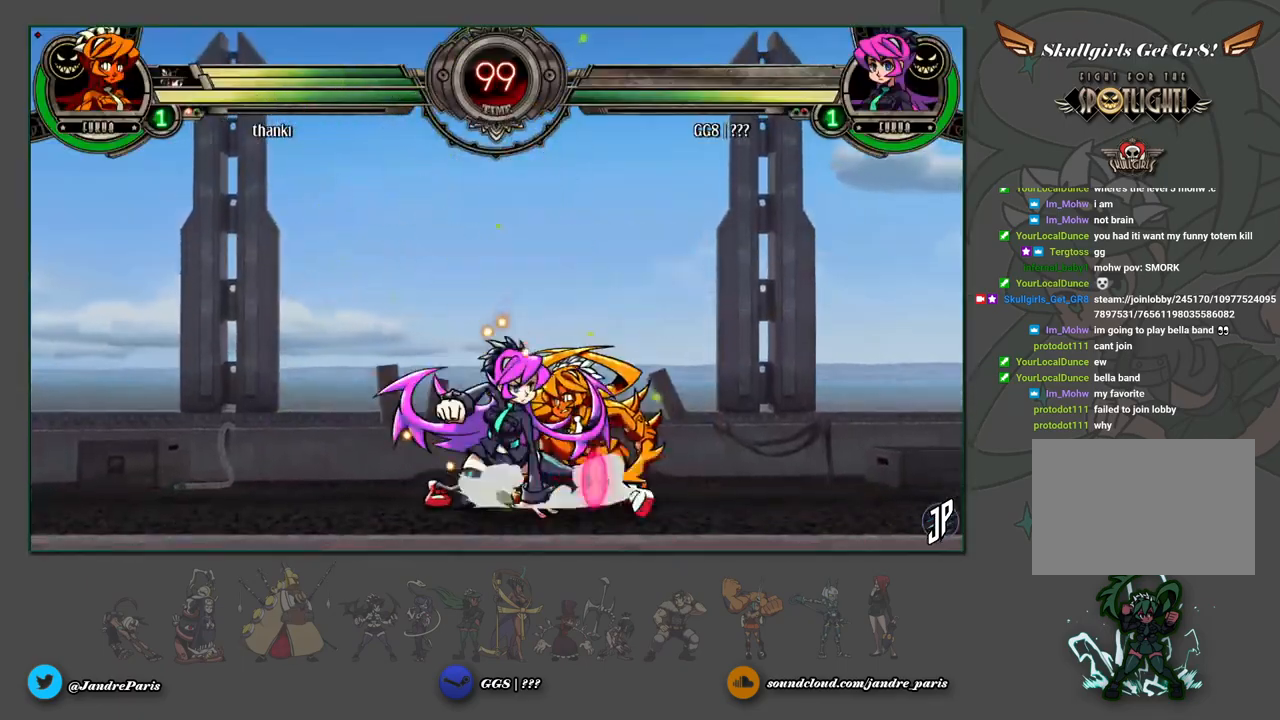
{"dt_ms": 500, "buttons": [], "left_stick": "down", "events": [[67, "CIRCLE", "down"], [150, "left_stick", "down"], [167, "CIRCLE", "up"], [317, "R1", "down"], [367, "R1", "up"]]}
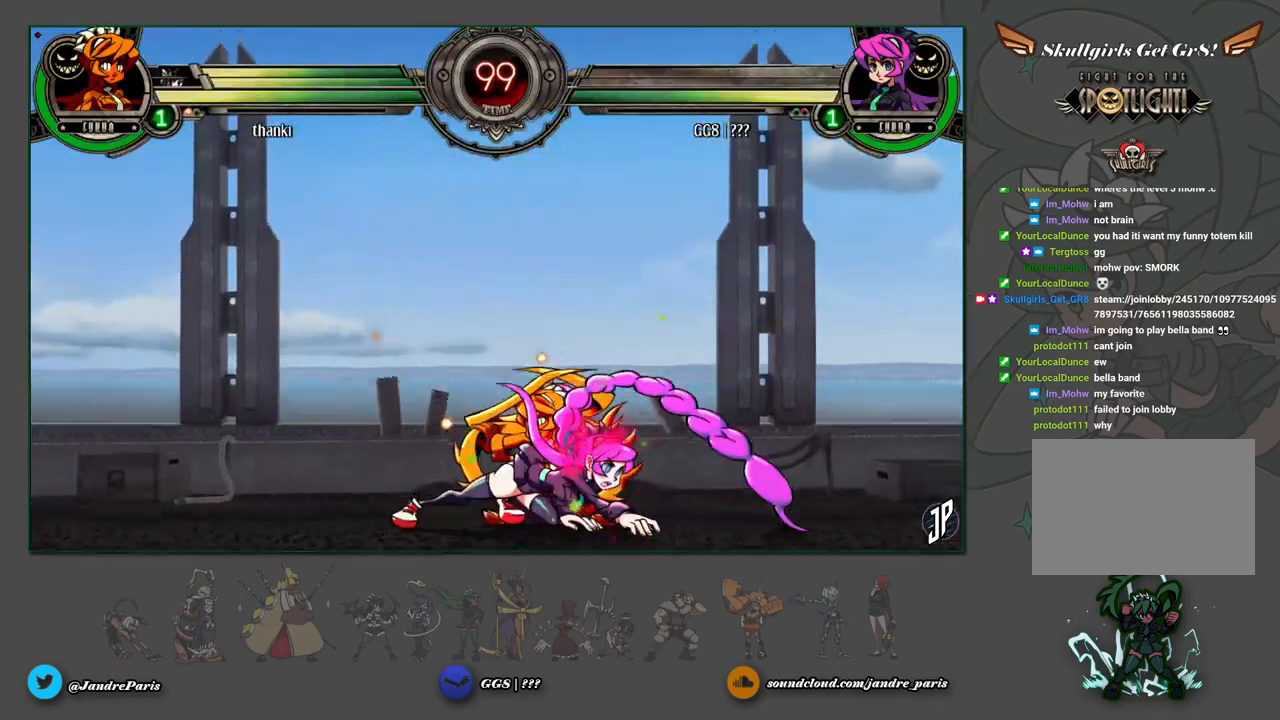
{"dt_ms": 500, "buttons": [], "left_stick": "right", "events": [[33, "CROSS", "down"], [50, "left_stick", "left"], [83, "CROSS", "up"], [100, "left_stick", "center"], [483, "left_stick", "right"]]}
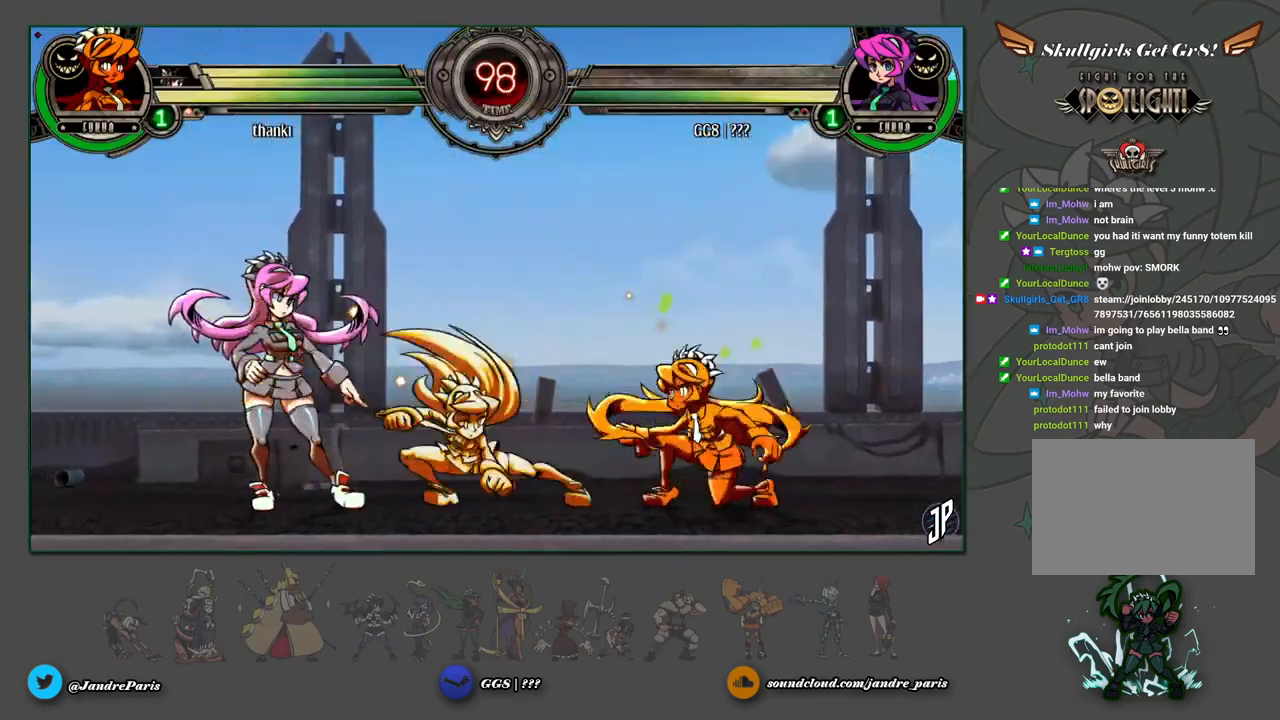
{"dt_ms": 500, "buttons": ["R2"], "left_stick": "up-right", "events": [[50, "left_stick", "center"], [117, "left_stick", "right"], [200, "left_stick", "center"], [267, "left_stick", "right"], [400, "left_stick", "up-right"], [450, "R2", "down"]]}
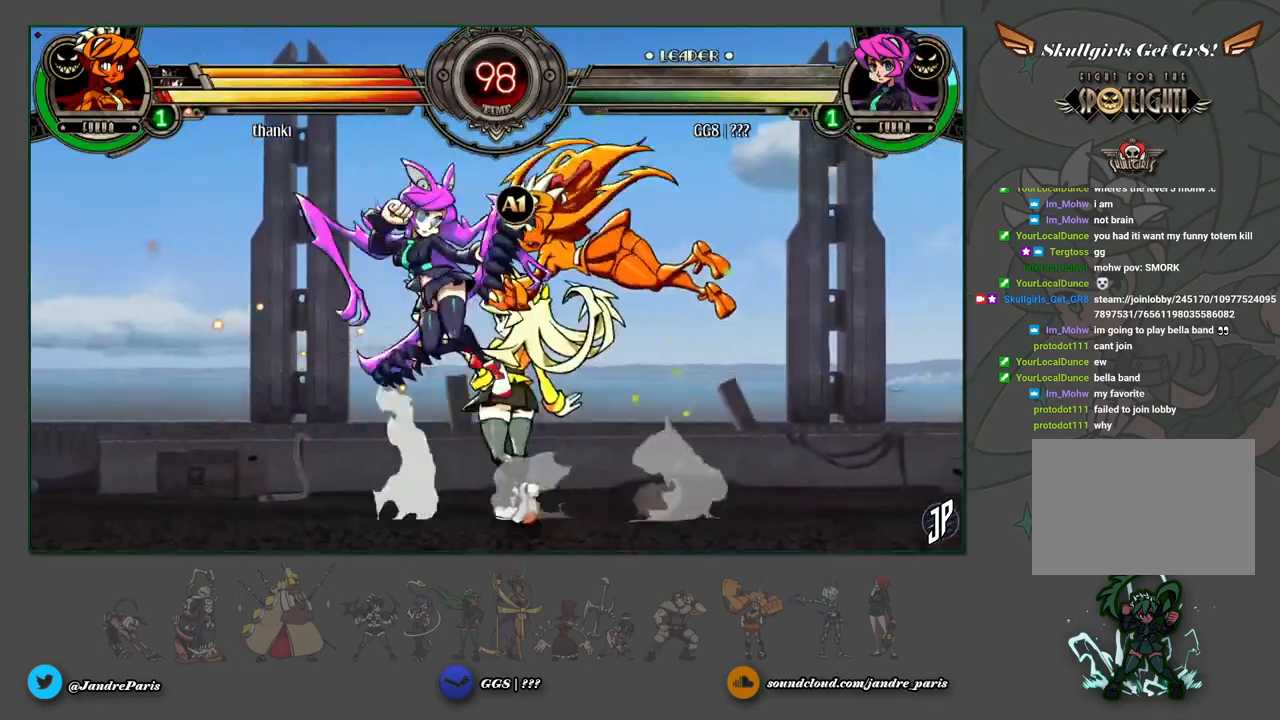
{"dt_ms": 500, "buttons": ["CIRCLE"], "left_stick": "center", "events": [[33, "R2", "up"], [50, "left_stick", "center"], [433, "CIRCLE", "down"]]}
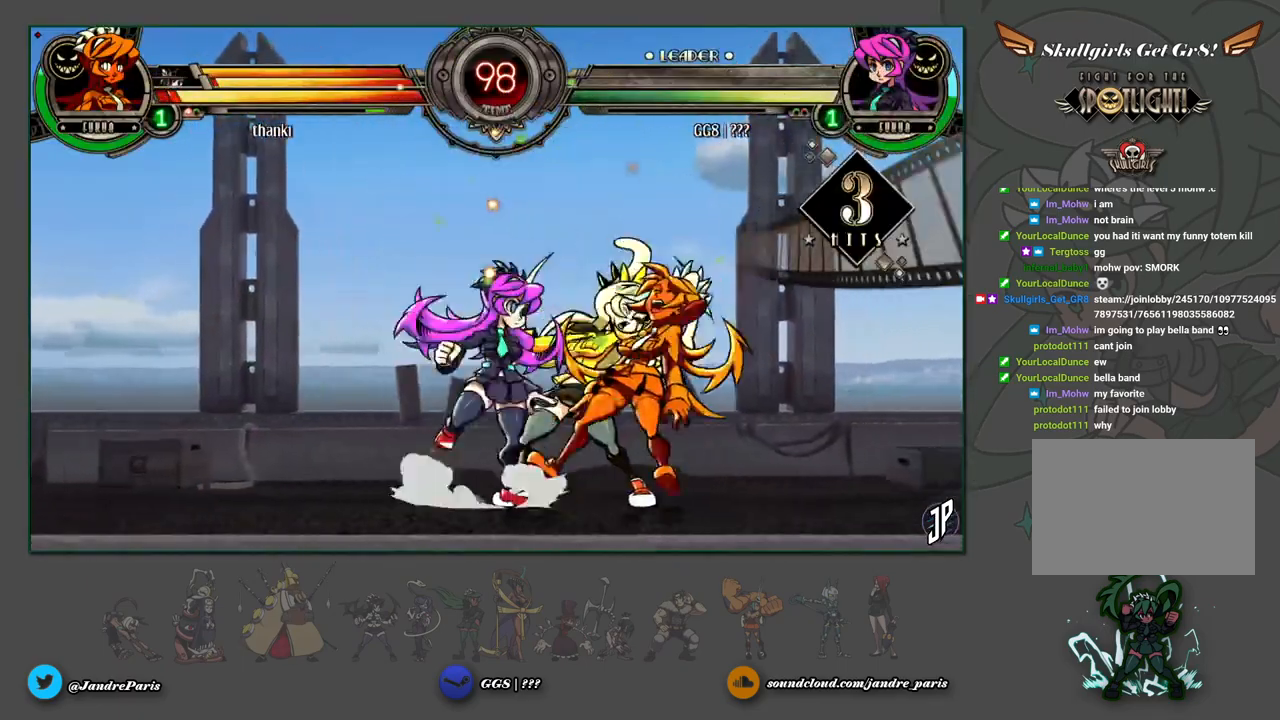
{"dt_ms": 500, "buttons": [], "left_stick": "up-right", "events": [[33, "CIRCLE", "up"], [117, "R1", "down"], [183, "R1", "up"], [367, "left_stick", "up-right"]]}
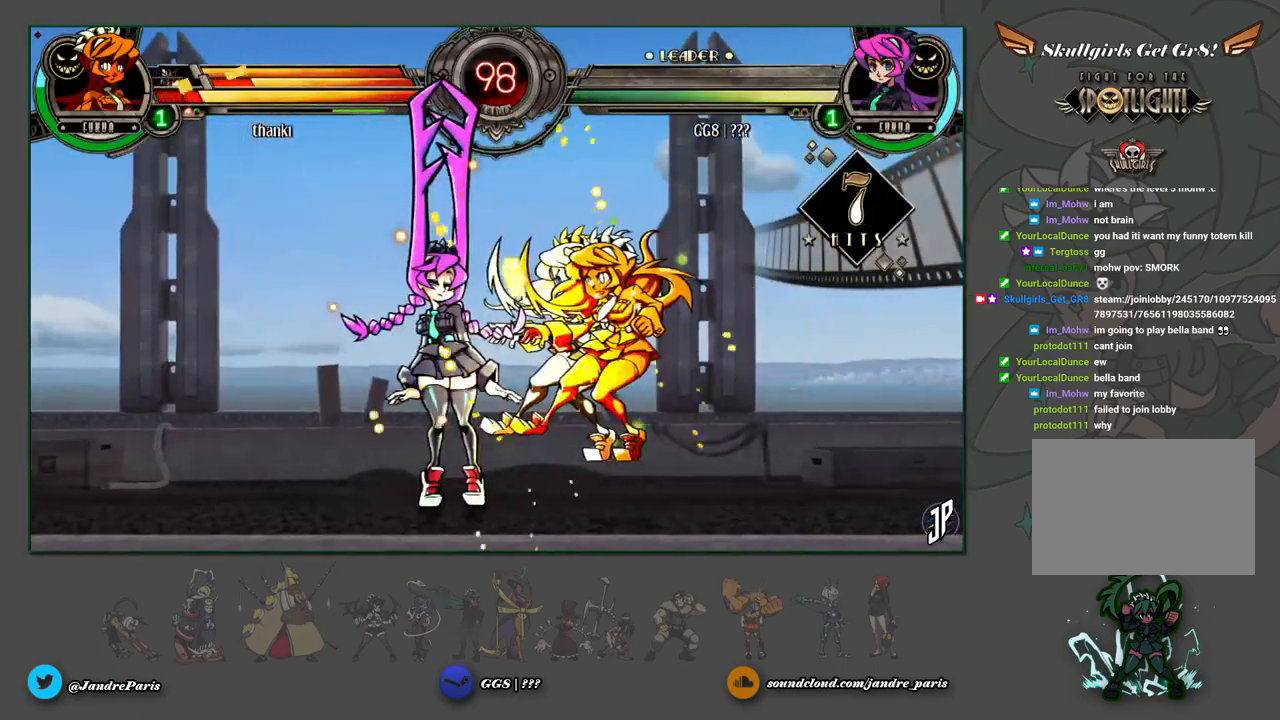
{"dt_ms": 1000, "buttons": [], "left_stick": "down"}
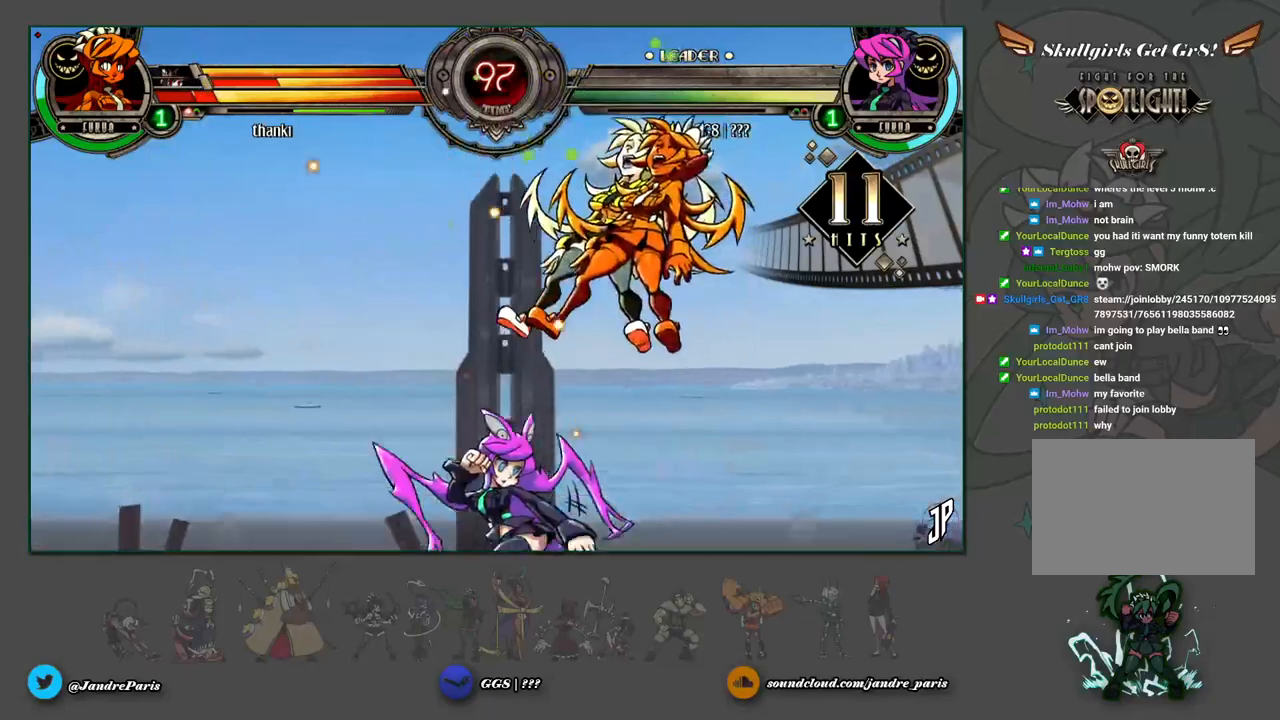
{"dt_ms": 500, "buttons": [], "left_stick": "center", "events": [[83, "TRIANGLE", "down"], [183, "TRIANGLE", "up"], [183, "left_stick", "center"], [267, "R1", "down"], [333, "R1", "up"]]}
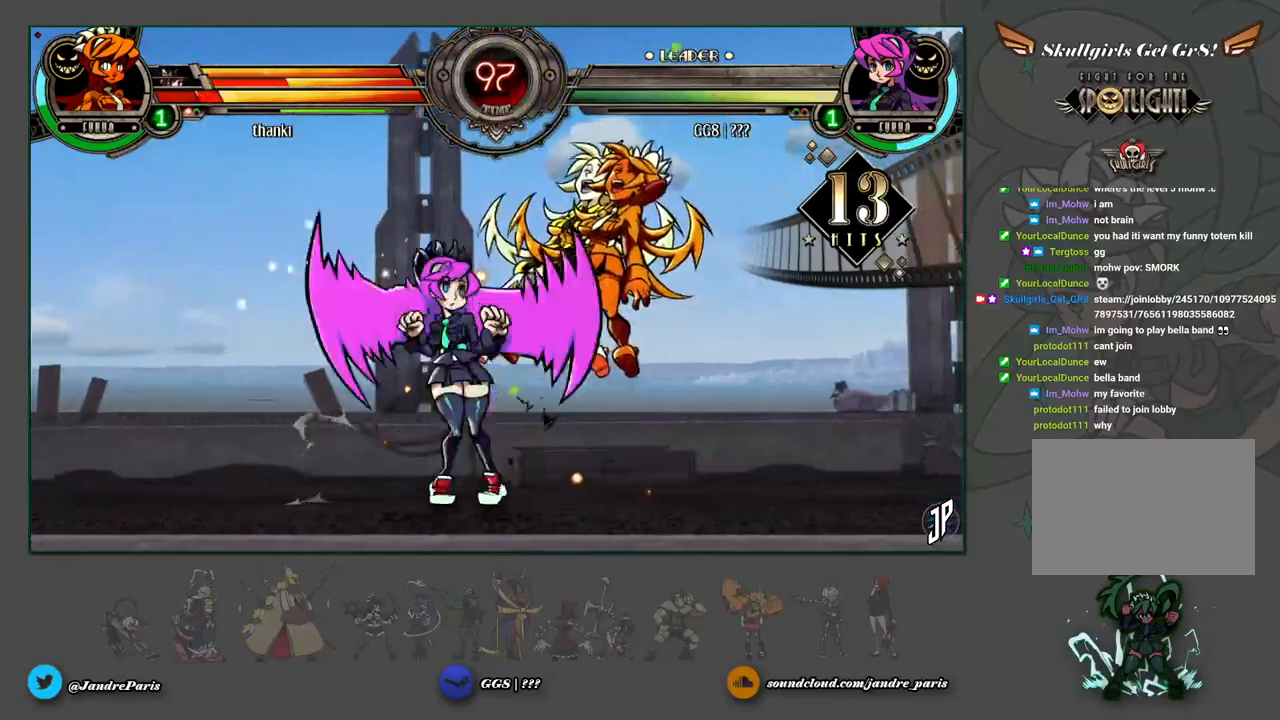
{"dt_ms": 500, "buttons": ["CIRCLE"], "left_stick": "center", "events": [[33, "left_stick", "up-right"], [333, "left_stick", "center"], [350, "SQUARE", "down"], [400, "SQUARE", "up"], [483, "CIRCLE", "down"]]}
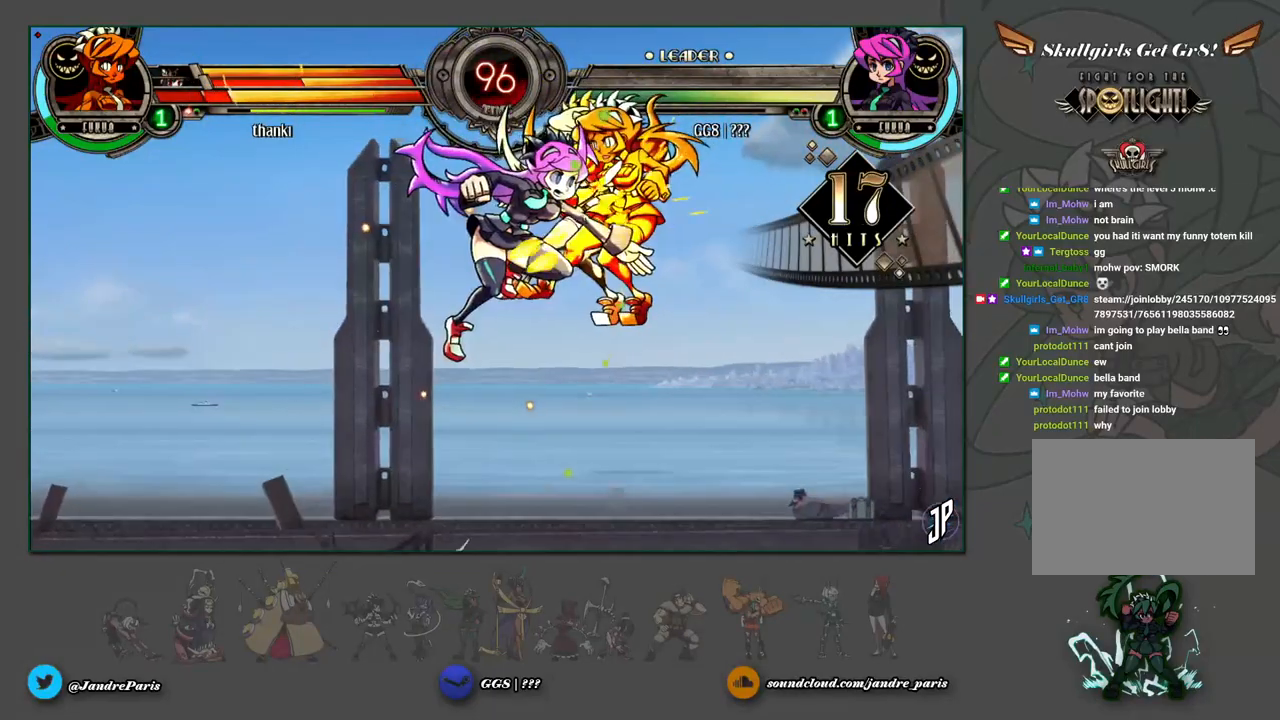
{"dt_ms": 500, "buttons": [], "left_stick": "center", "events": [[83, "CIRCLE", "up"]]}
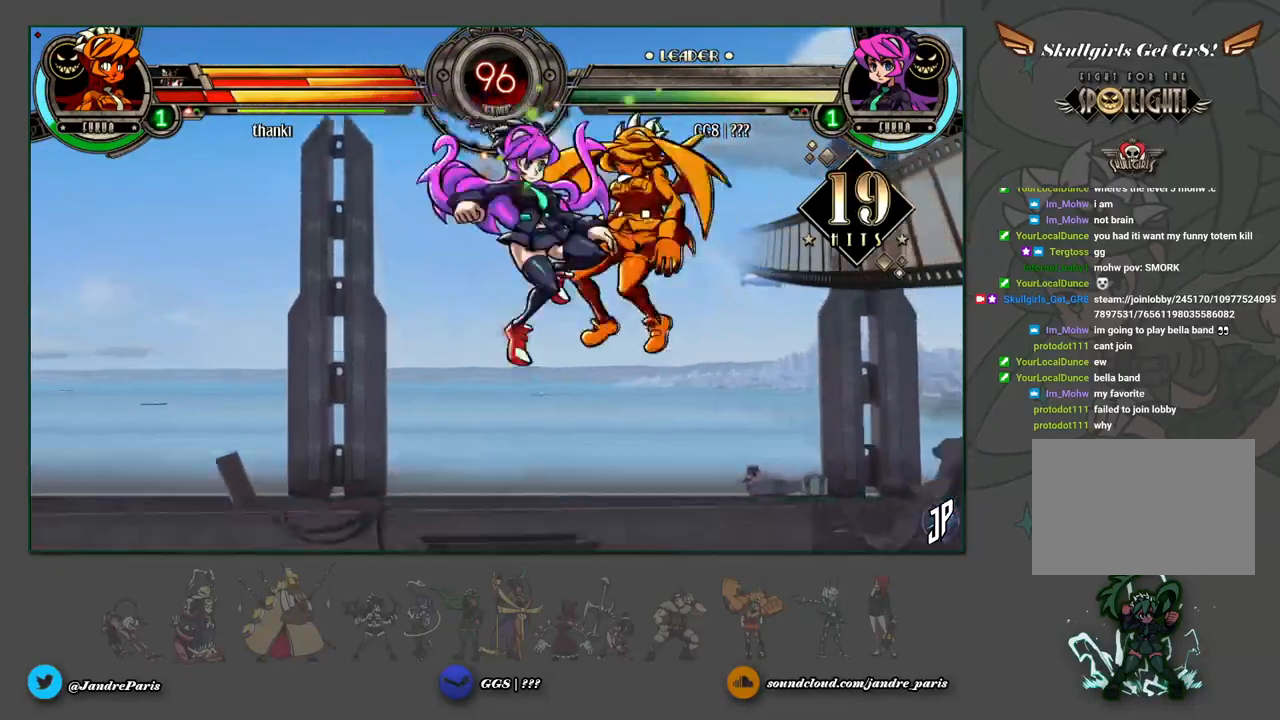
{"dt_ms": 500, "buttons": [], "left_stick": "down-left", "events": [[100, "CROSS", "down"], [150, "CROSS", "up"], [233, "left_stick", "down-left"], [383, "CROSS", "down"], [450, "CROSS", "up"]]}
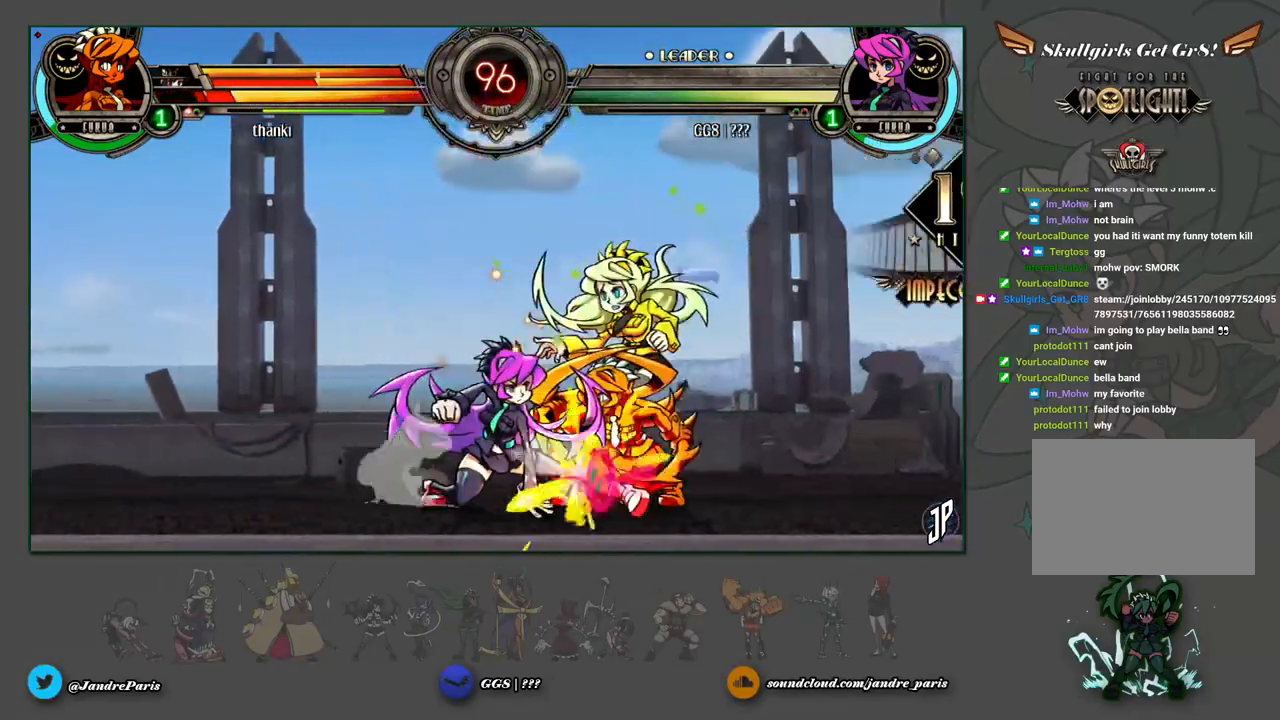
{"dt_ms": 500, "buttons": [], "left_stick": "center", "events": [[50, "R1", "down"], [117, "R1", "up"], [117, "left_stick", "down"], [317, "CROSS", "down"], [383, "CROSS", "up"], [383, "left_stick", "center"]]}
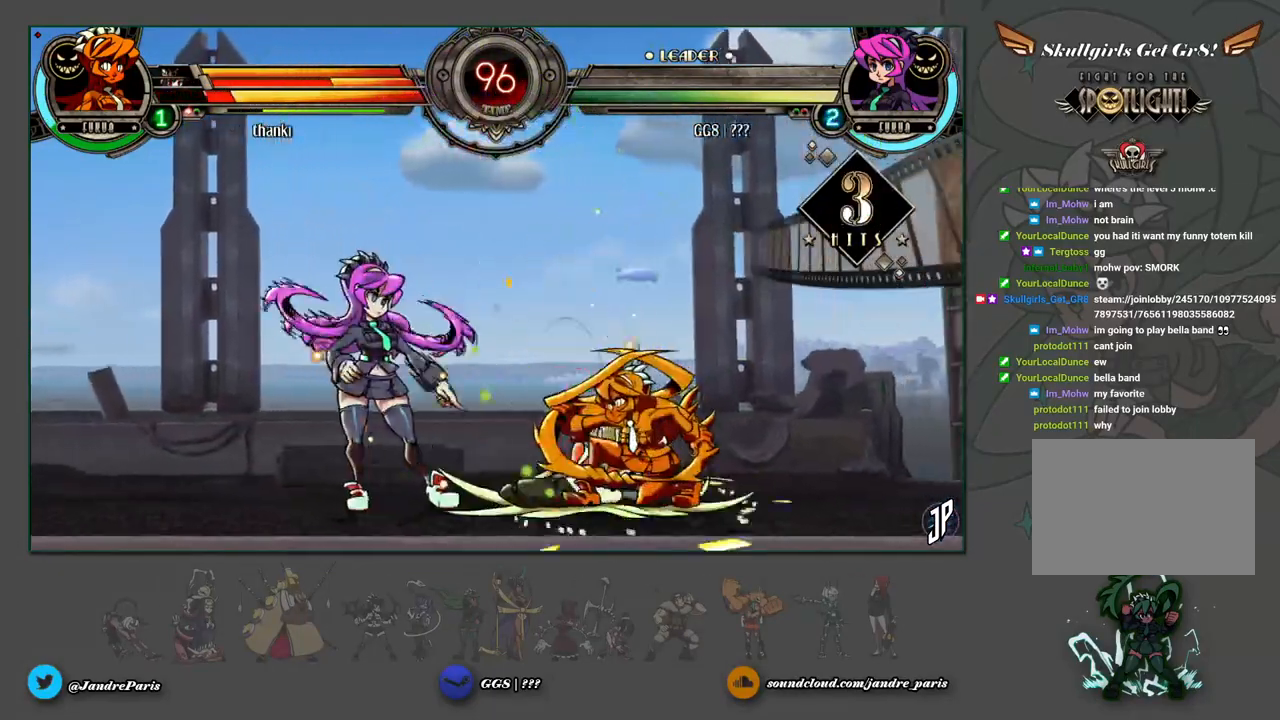
{"dt_ms": 500, "buttons": [], "left_stick": "right", "events": [[317, "left_stick", "right"]]}
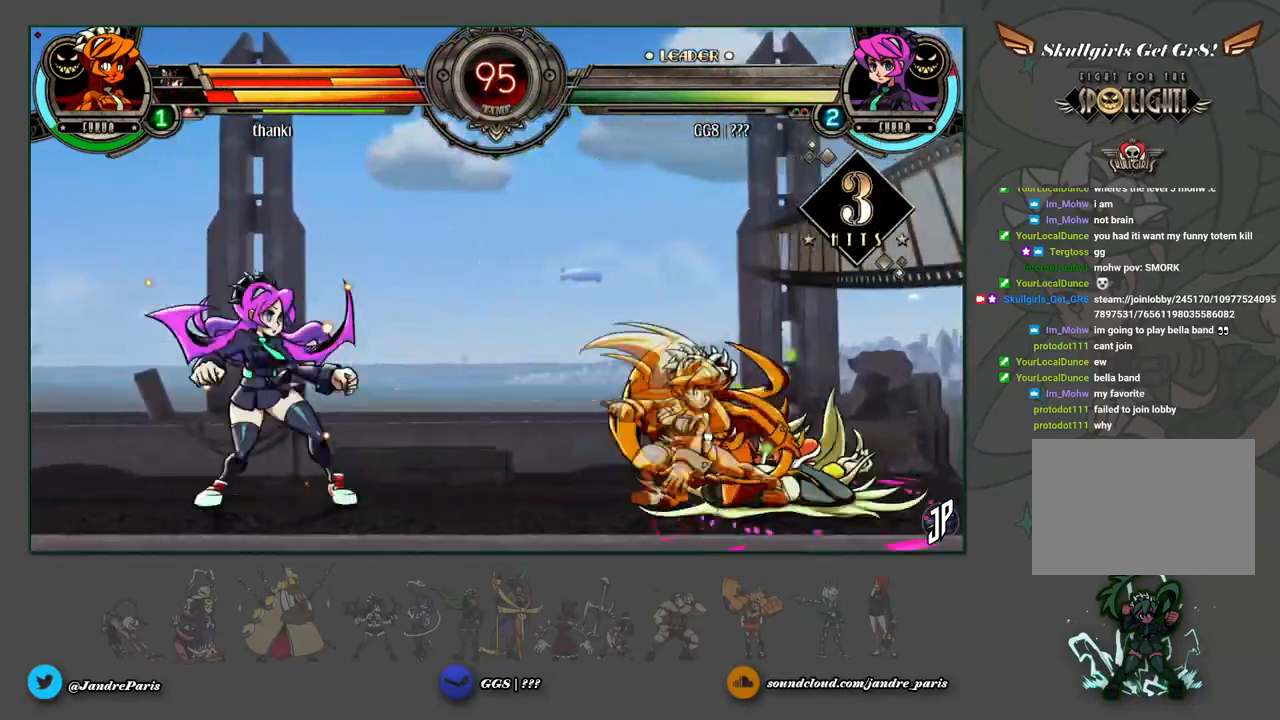
{"dt_ms": 500, "buttons": [], "left_stick": "right", "events": [[117, "left_stick", "up-right"], [200, "R2", "down"], [300, "R2", "up"], [350, "left_stick", "down"], [450, "SQUARE", "down"], [450, "left_stick", "right"], [467, "SQUARE", "up"]]}
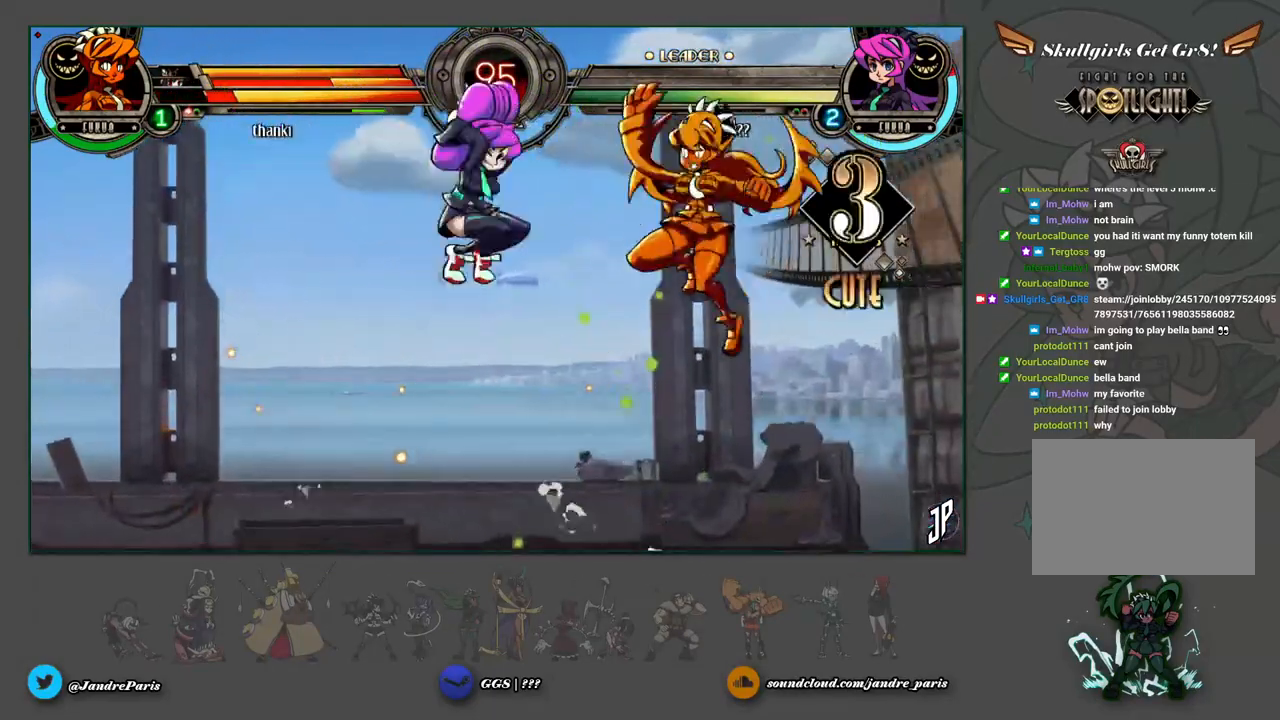
{"dt_ms": 500, "buttons": [], "left_stick": "down-left", "events": [[50, "left_stick", "down-left"]]}
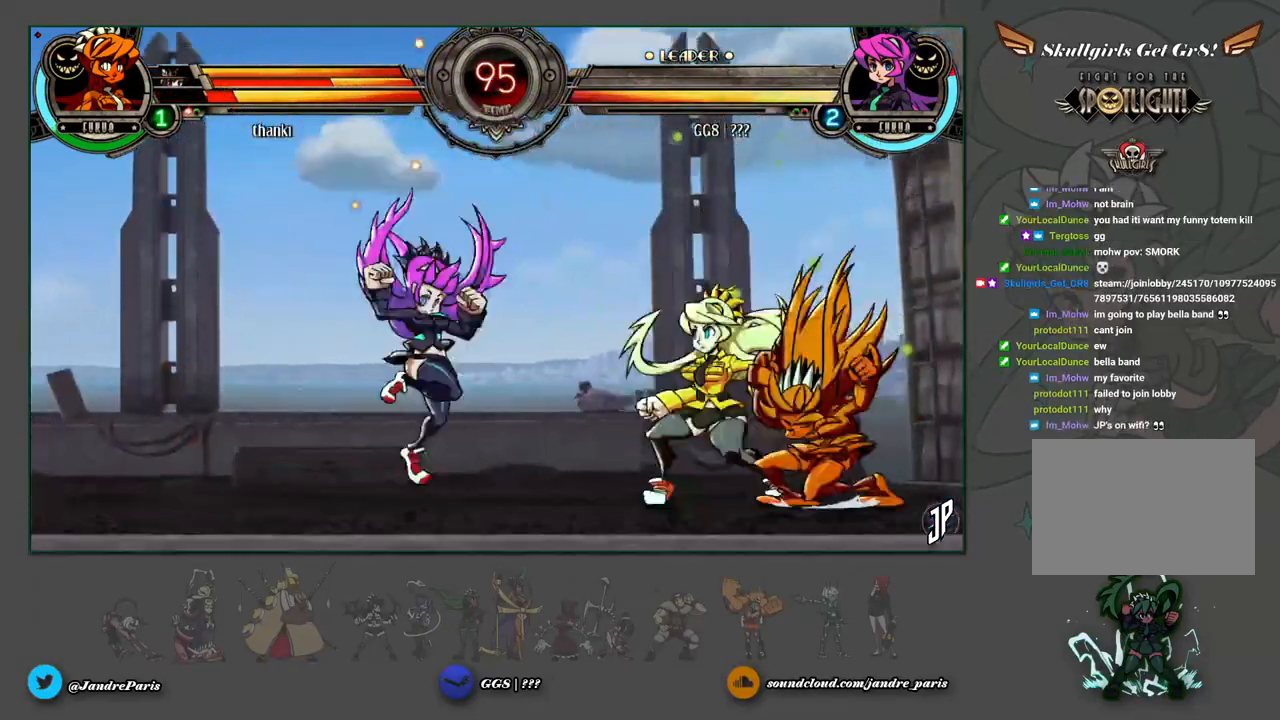
{"dt_ms": 500, "buttons": [], "left_stick": "down-left", "events": [[100, "left_stick", "center"], [250, "left_stick", "left"], [333, "left_stick", "down-left"]]}
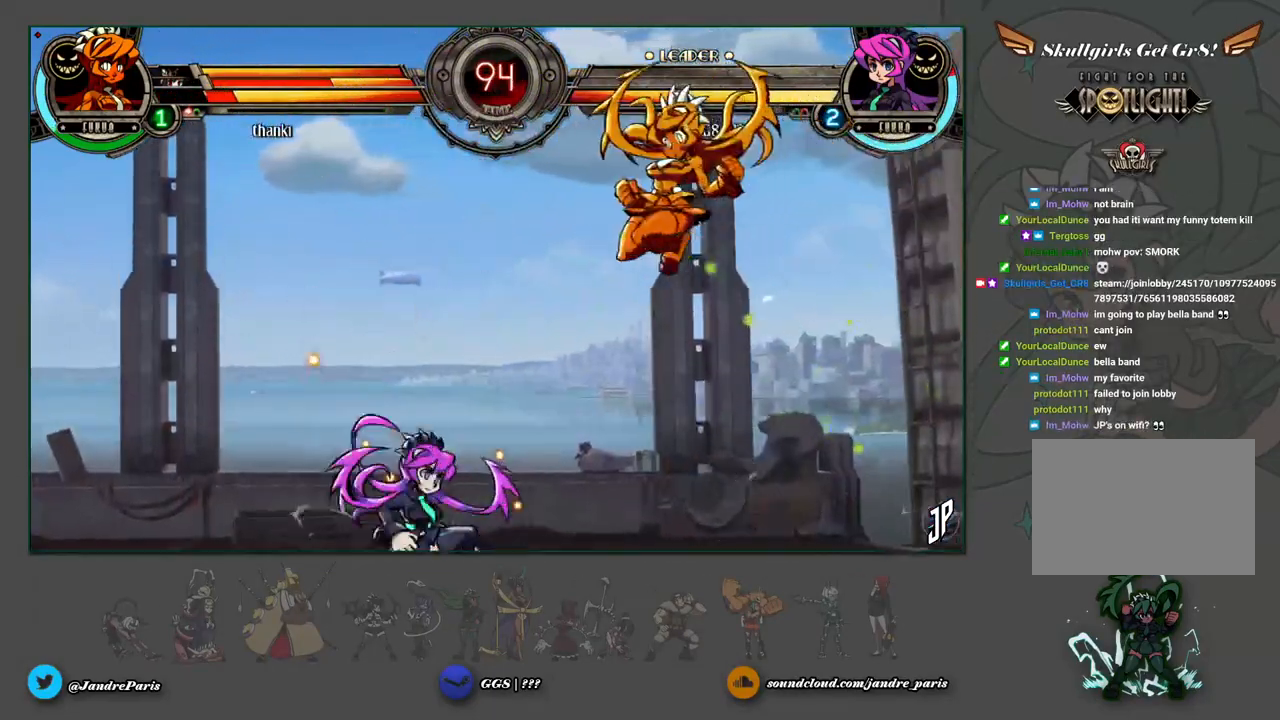
{"dt_ms": 500, "buttons": [], "left_stick": "left", "events": [[17, "R1", "down"], [117, "R1", "up"], [250, "left_stick", "down-right"], [317, "R2", "down"], [350, "left_stick", "center"], [383, "R2", "up"], [450, "left_stick", "left"]]}
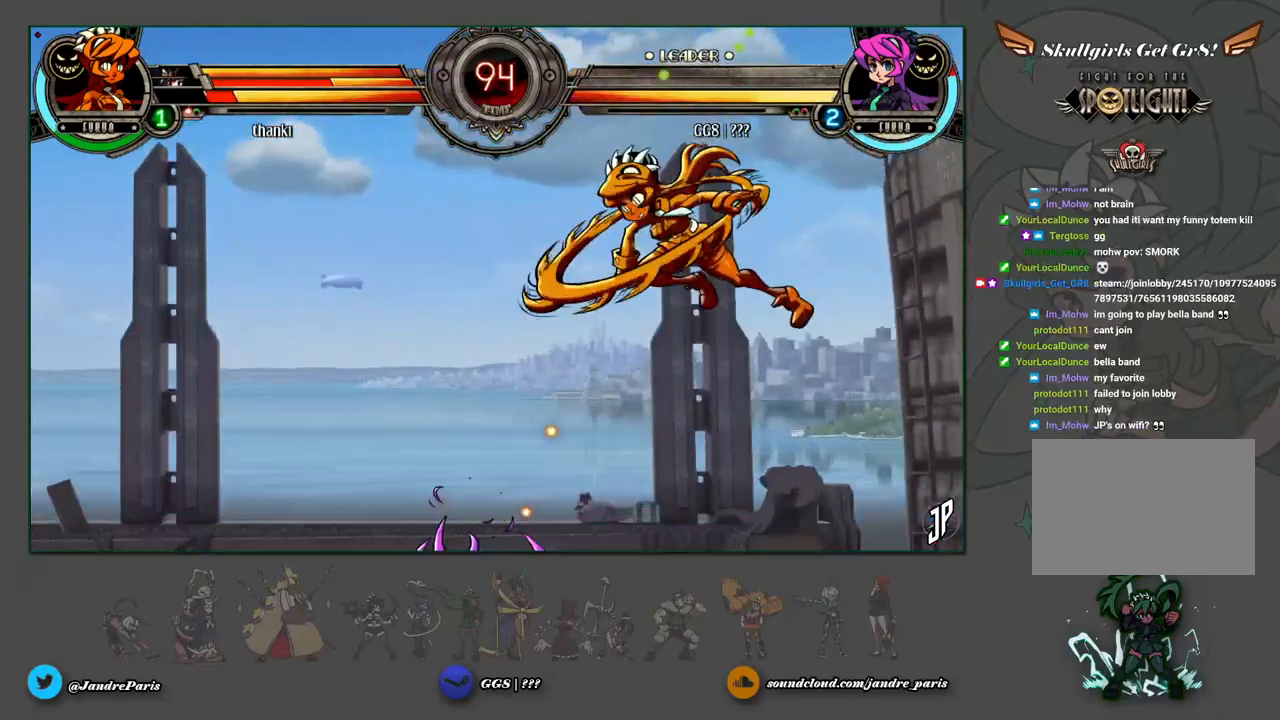
{"dt_ms": 500, "buttons": [], "left_stick": "down-left", "events": [[217, "left_stick", "down"], [300, "SQUARE", "down"], [300, "TRIANGLE", "down"], [333, "TRIANGLE", "up"], [350, "SQUARE", "up"], [350, "left_stick", "center"], [450, "left_stick", "down-left"]]}
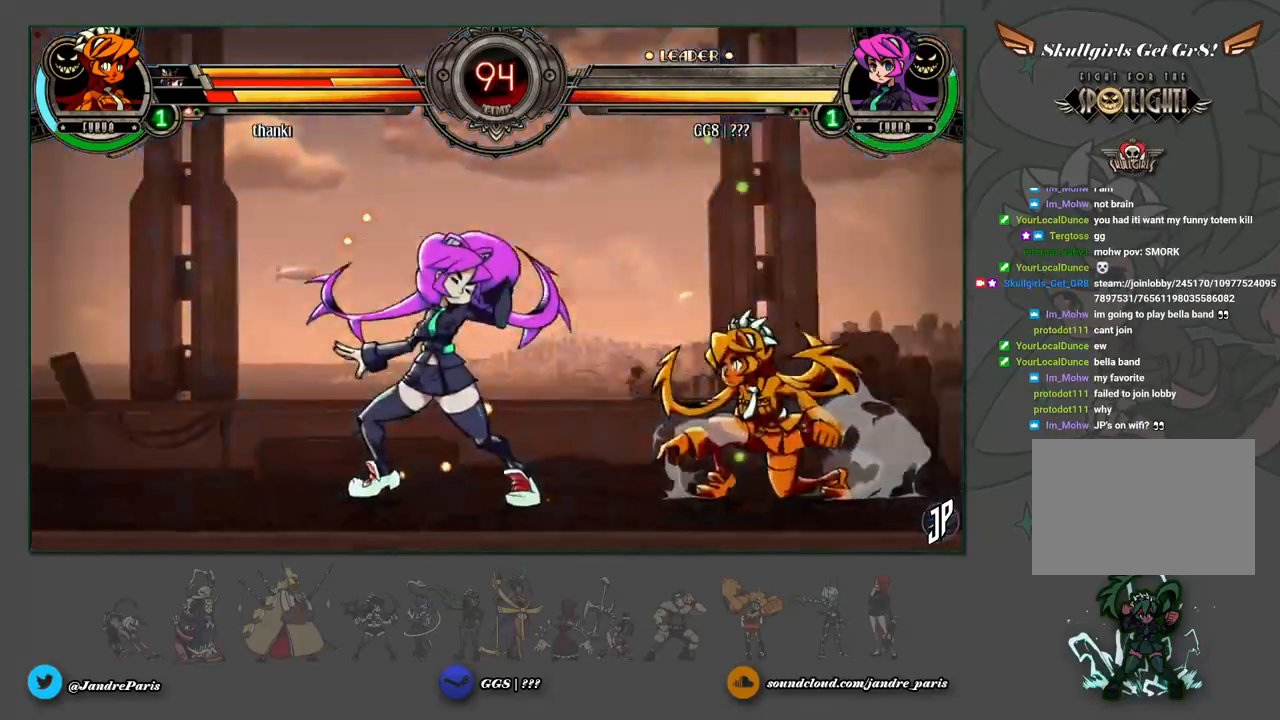
{"dt_ms": 500, "buttons": ["CROSS"], "left_stick": "down-left", "events": [[417, "CROSS", "down"]]}
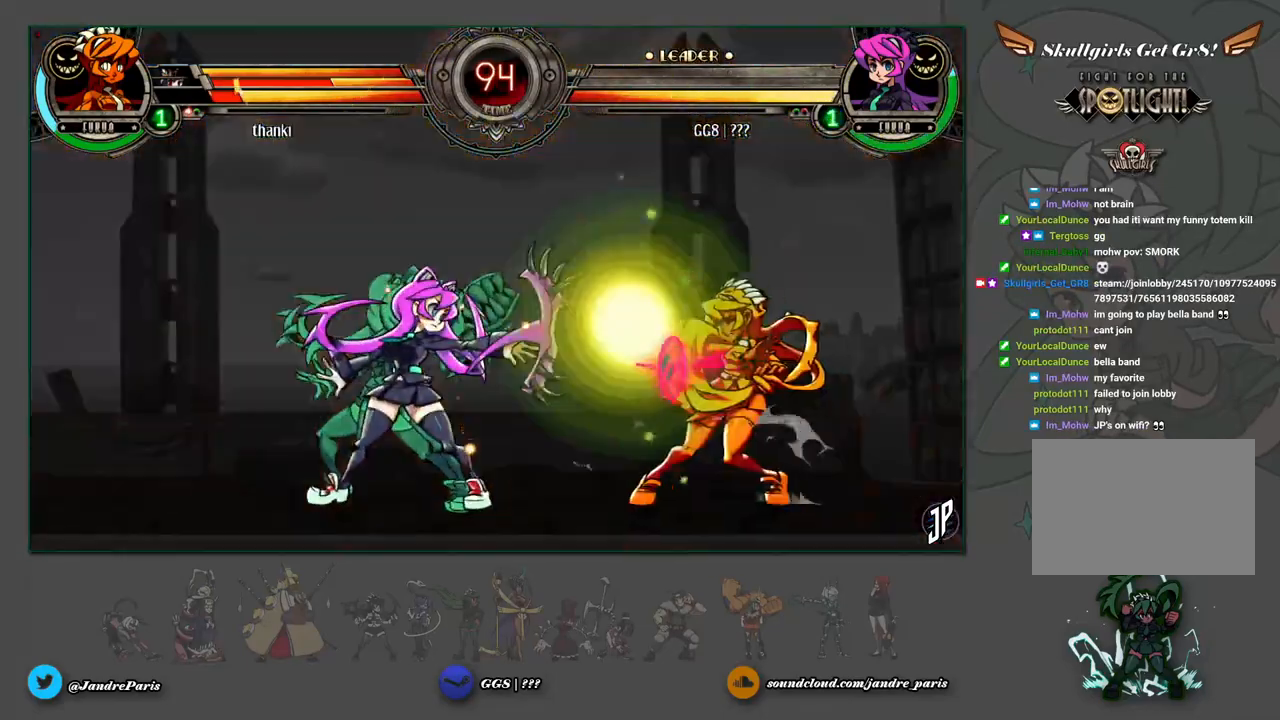
{"dt_ms": 500, "buttons": [], "left_stick": "center", "events": [[17, "CROSS", "up"], [217, "left_stick", "center"]]}
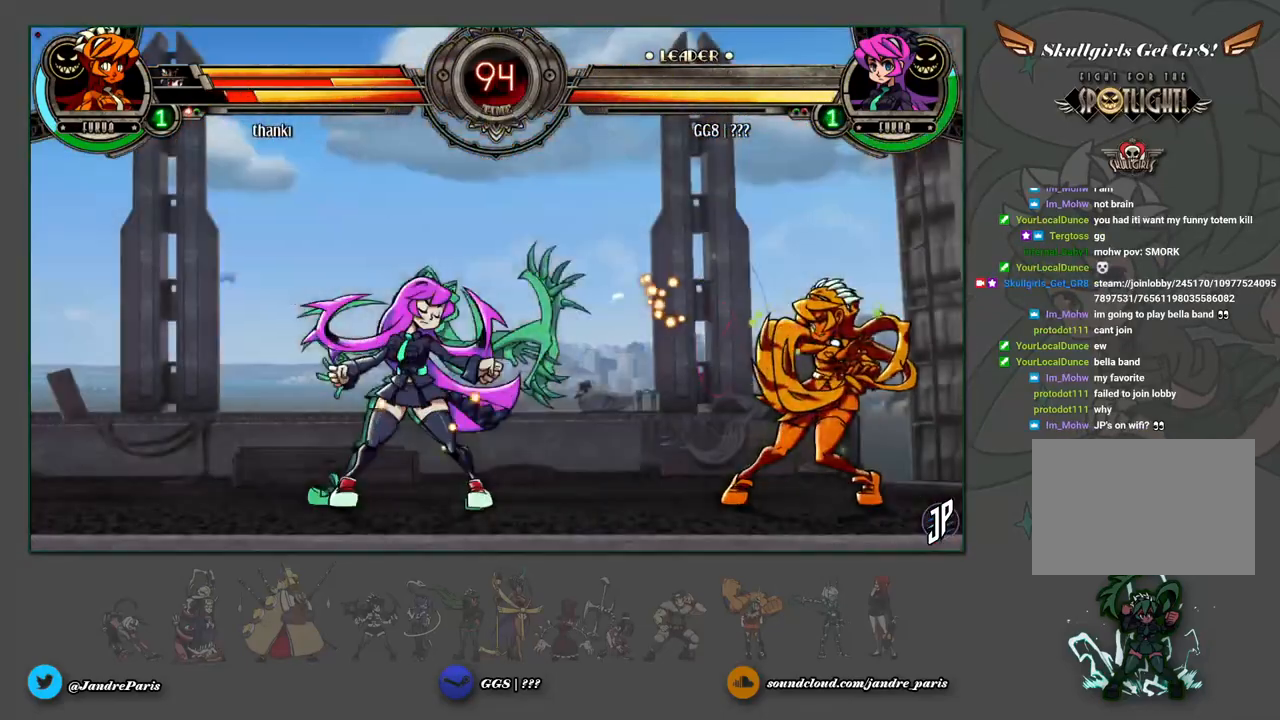
{"dt_ms": 500, "buttons": [], "left_stick": "up-right", "events": [[83, "left_stick", "down"], [200, "left_stick", "up-left"], [350, "left_stick", "center"], [467, "left_stick", "up-right"]]}
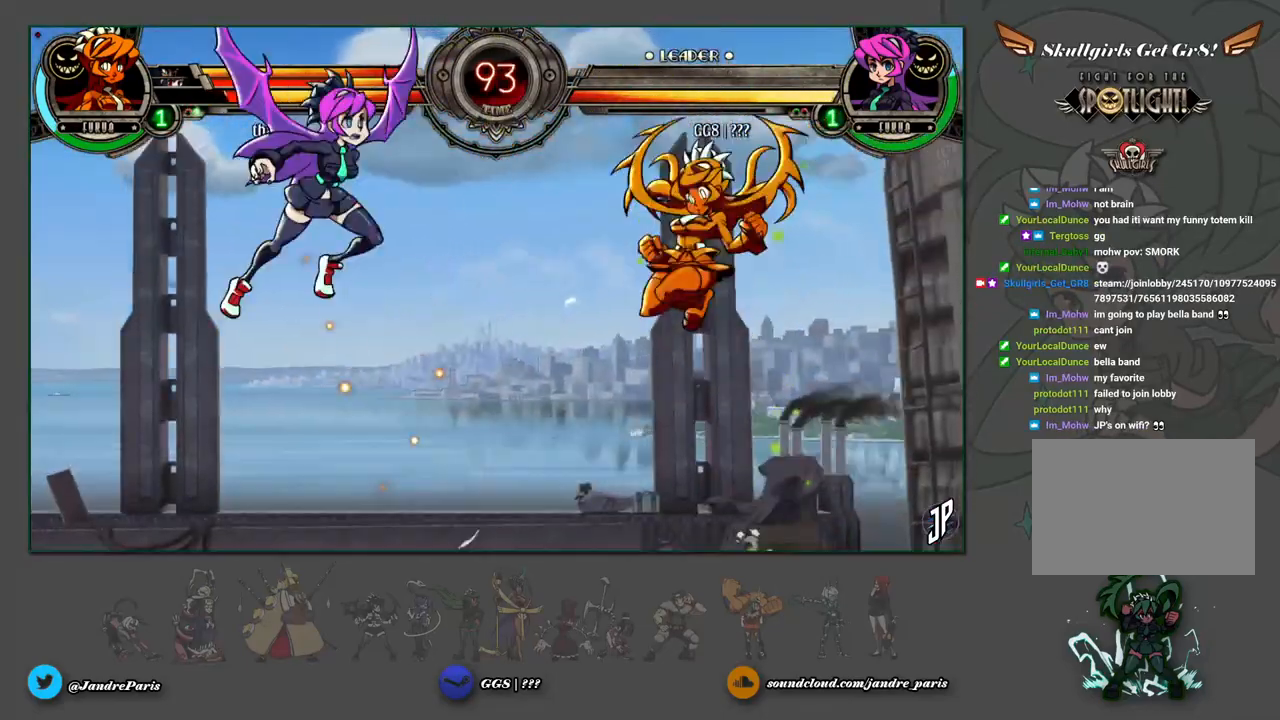
{"dt_ms": 500, "buttons": [], "left_stick": "down-left", "events": [[67, "left_stick", "down"], [117, "left_stick", "down-right"], [217, "SQUARE", "down"], [267, "SQUARE", "up"], [267, "left_stick", "down"], [350, "left_stick", "down-left"]]}
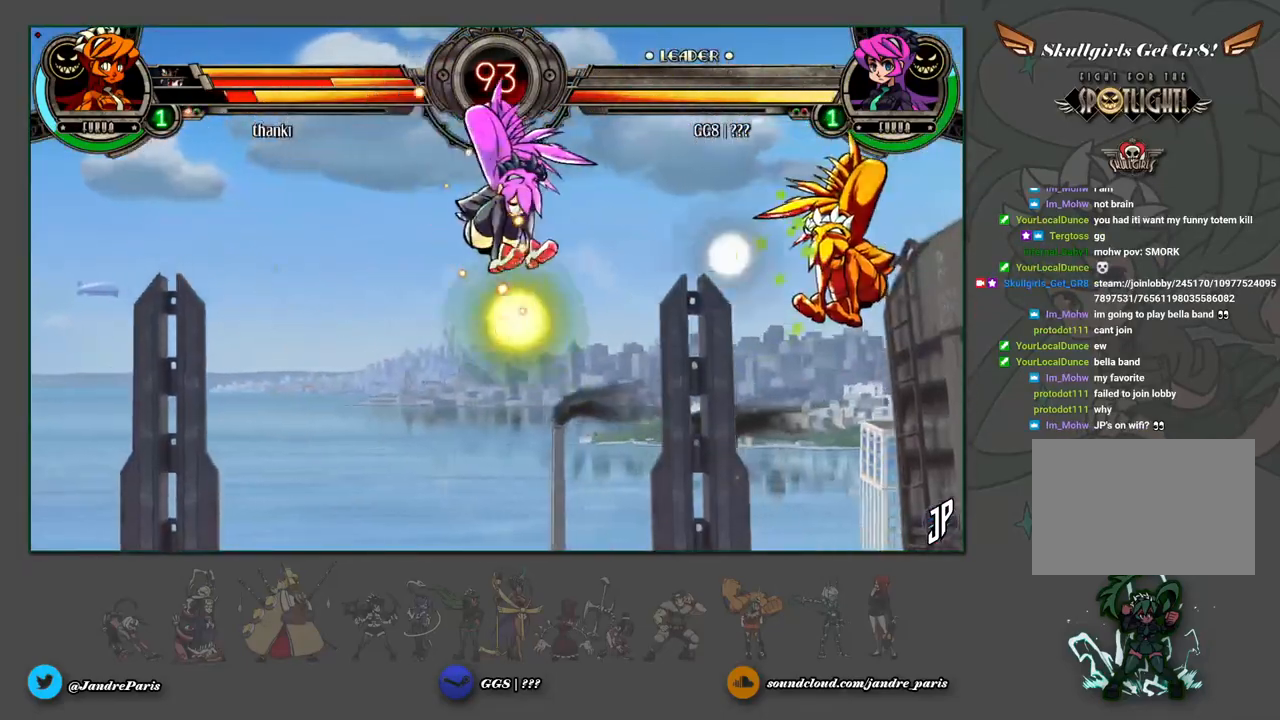
{"dt_ms": 500, "buttons": [], "left_stick": "center", "events": [[400, "left_stick", "down"], [500, "left_stick", "center"]]}